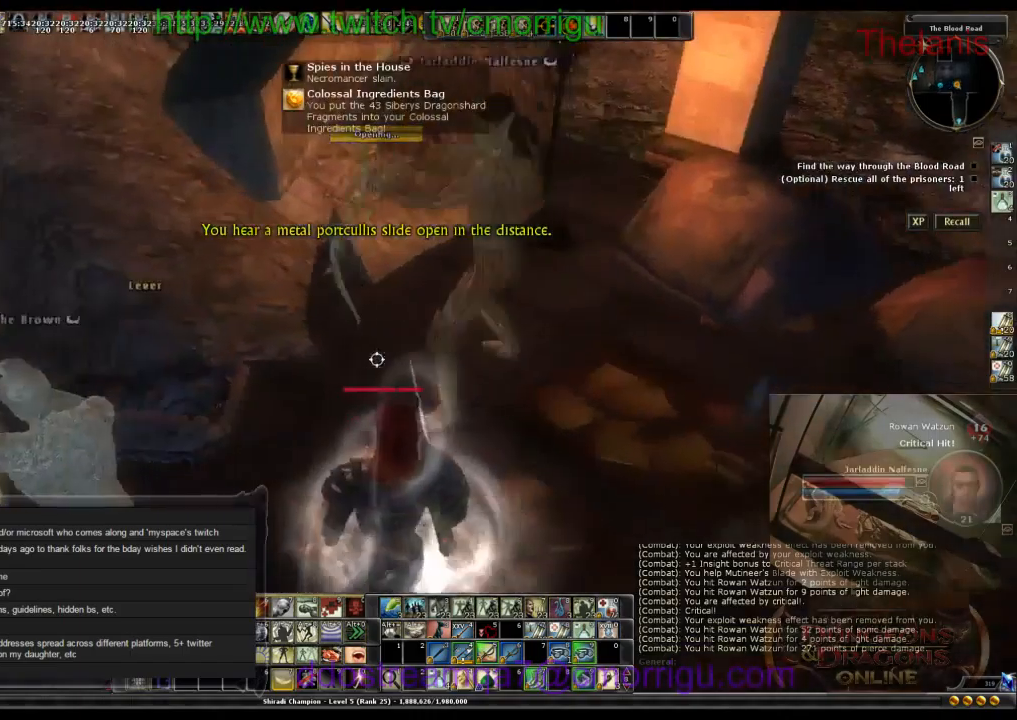
Gameplay with keyboard; each line is a JSON object with the keys held at the frame after it. "events" lists presses ("down") and releases ("up") of ".", "/", "0", "1", "2", "3", "4", "5", "6", "7", "8", "9", "a", "b", "backslash", "backspace", "c", "caps_lock", "comma", "ctrl_l", "ctrl_r", "d", "e", "equals", "escape", "f", "f1", "f10", "f11", "f12", "f2", "f3", "f4", "f5", "f6", "f7", "f8", "f9", "g", "h", "i", "j", "k", "l", "lbracket", "m", "minus", "n", "o", "p", "q", "quote", "r", "rbracket", "return", "s", "semicolon", "shift_l", "shift_r", "space", "t", "tab", "tilde", "u", "v", "w", "x", "y" and "z" between this image and that frame as [ms after this image, input, new state], when the widget could be followed in between. No other keys are recorded. Mouse input is not recorded.
{"keys": [], "events": [[33, "w", "up"]]}
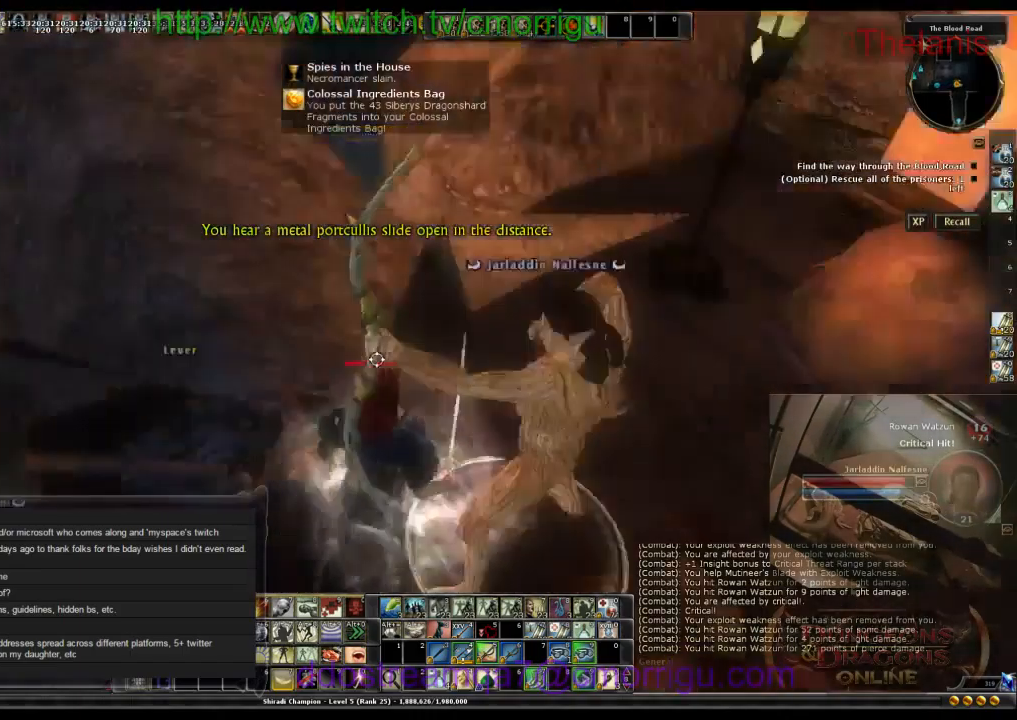
{"keys": ["w"], "events": [[133, "d", "down"], [200, "w", "down"], [467, "d", "up"]]}
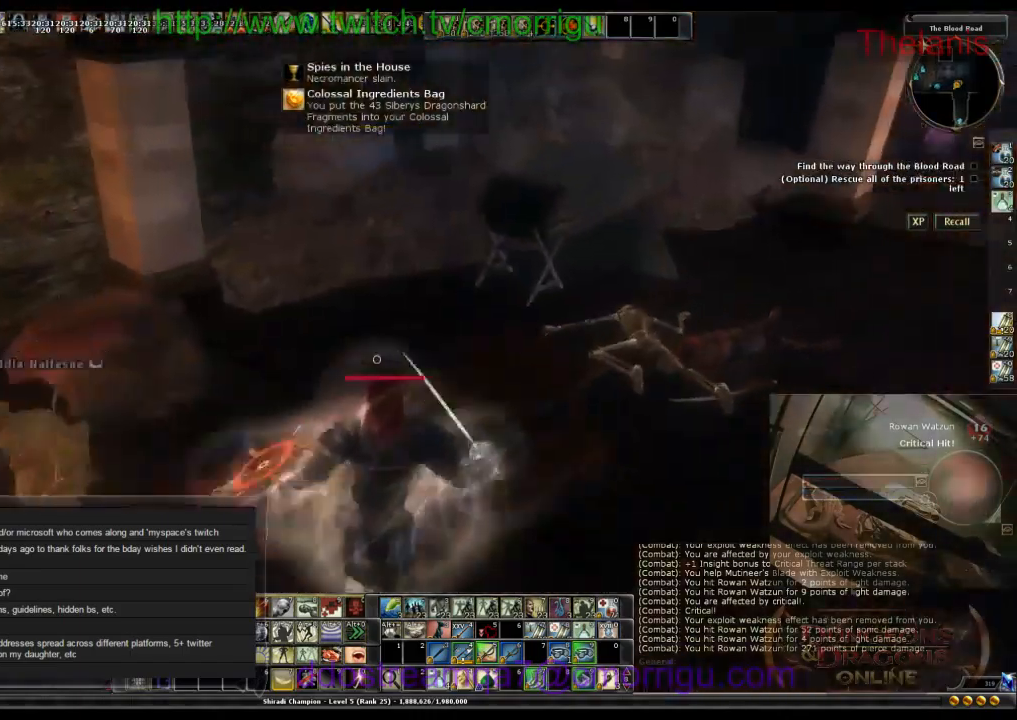
{"keys": ["w"], "events": []}
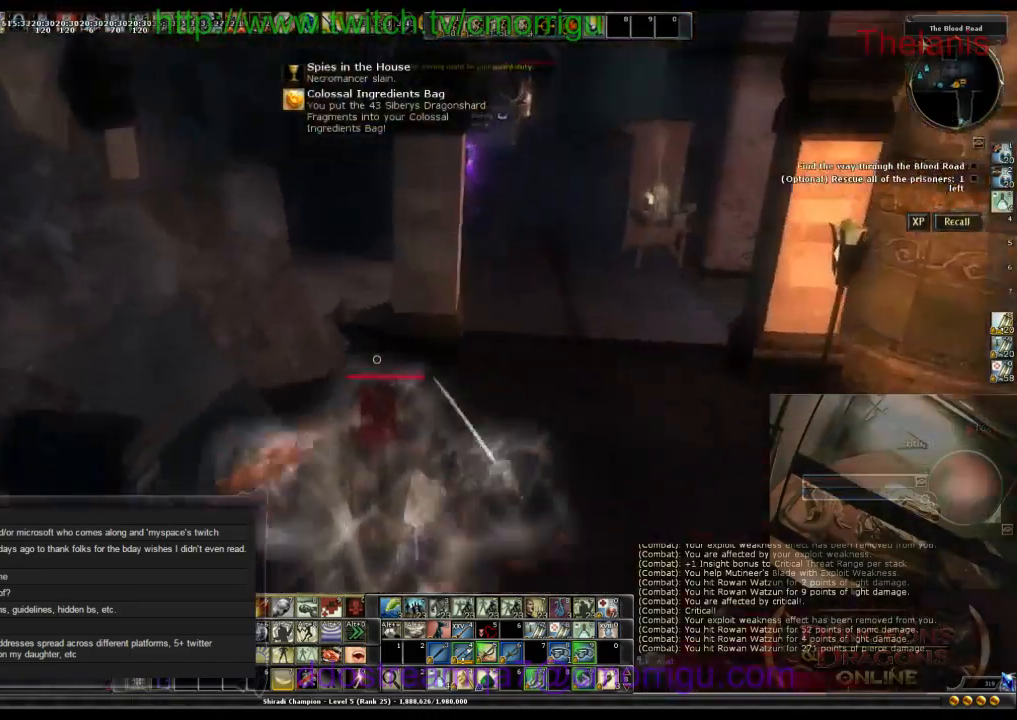
{"keys": ["d", "w"], "events": [[267, "d", "down"]]}
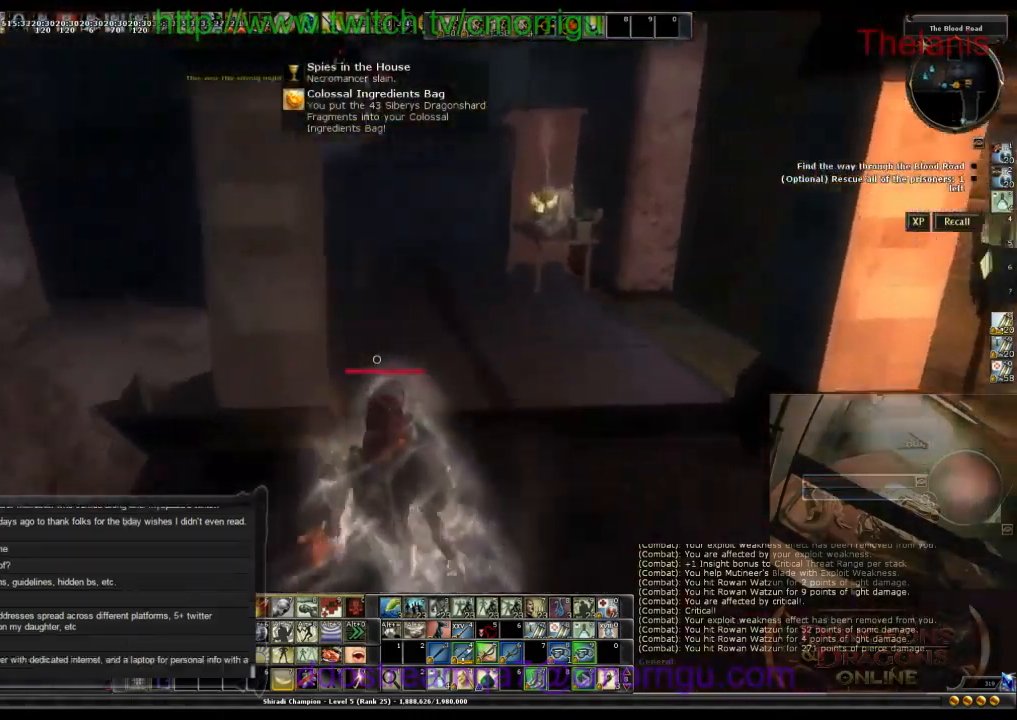
{"keys": ["w"], "events": [[33, "d", "up"]]}
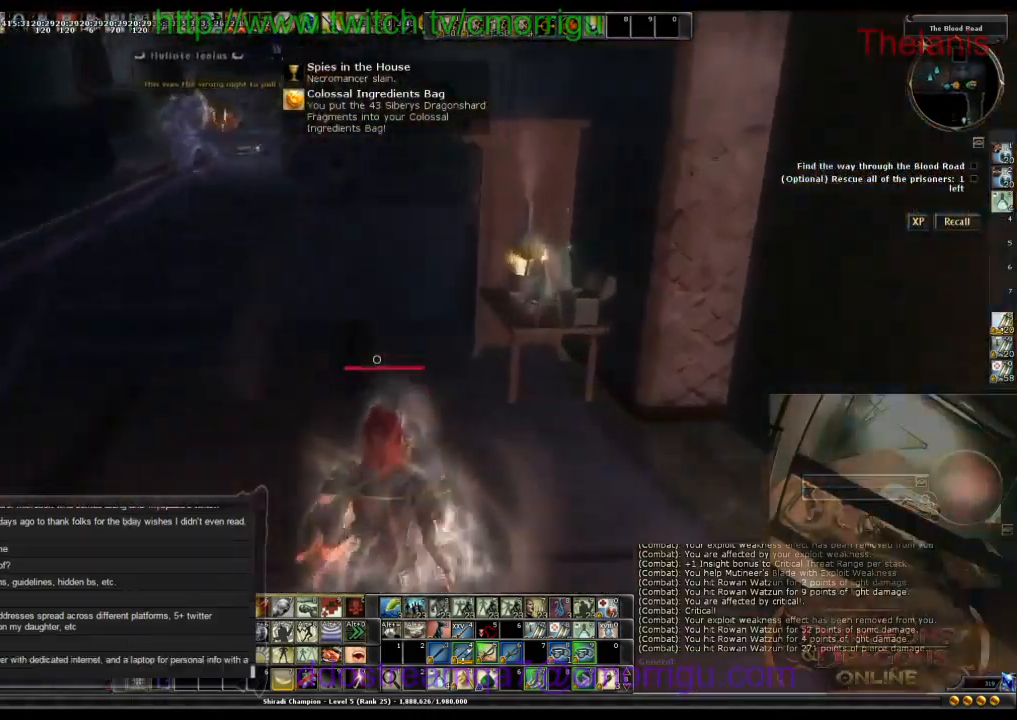
{"keys": [], "events": [[133, "a", "down"], [333, "a", "up"], [367, "w", "up"]]}
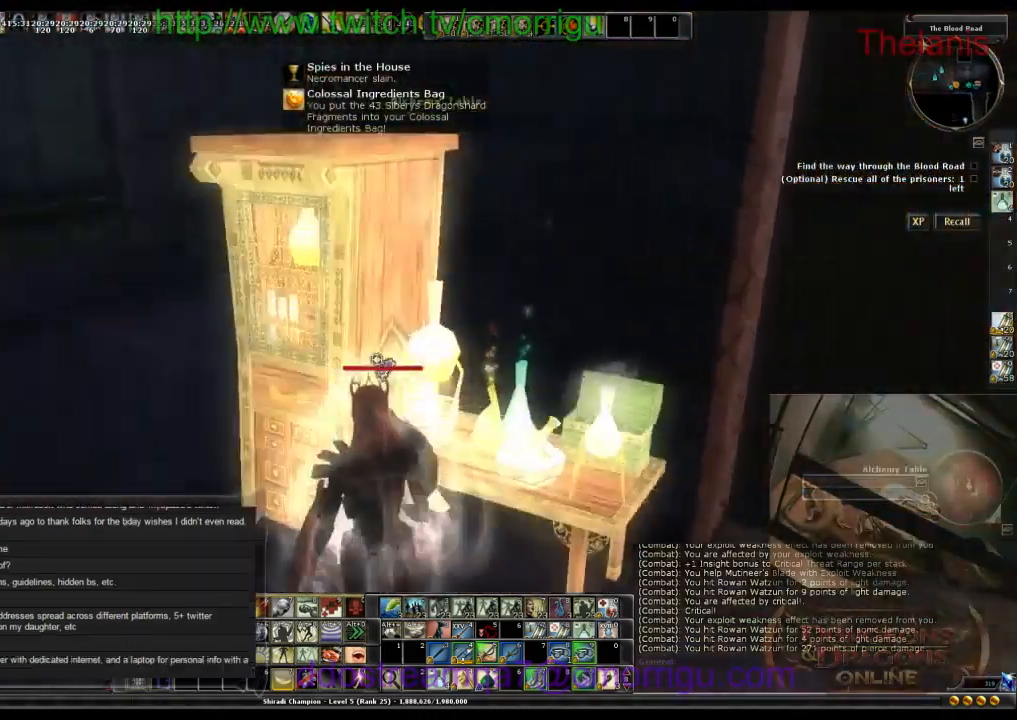
{"keys": [], "events": []}
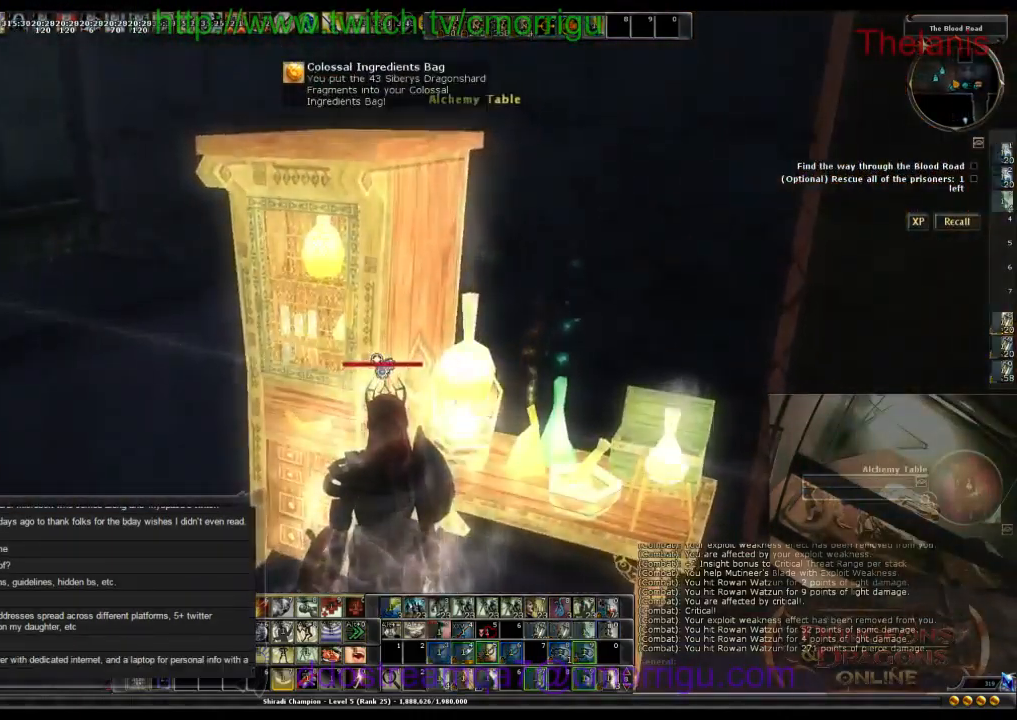
{"keys": [], "events": []}
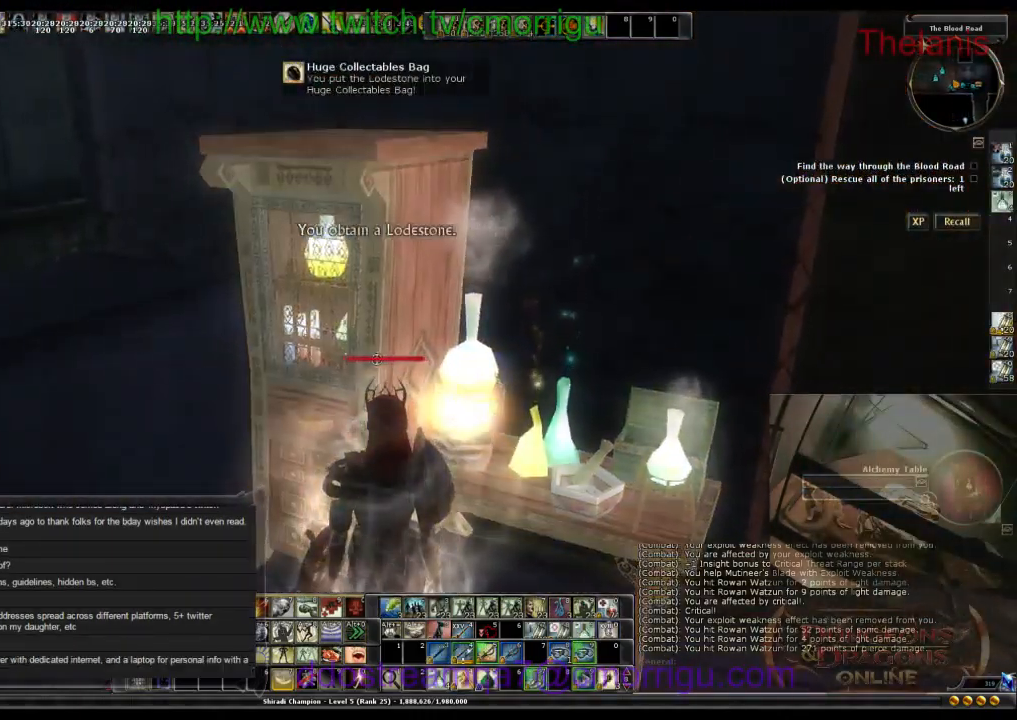
{"keys": ["w"], "events": [[200, "a", "down"], [333, "w", "down"], [433, "a", "up"]]}
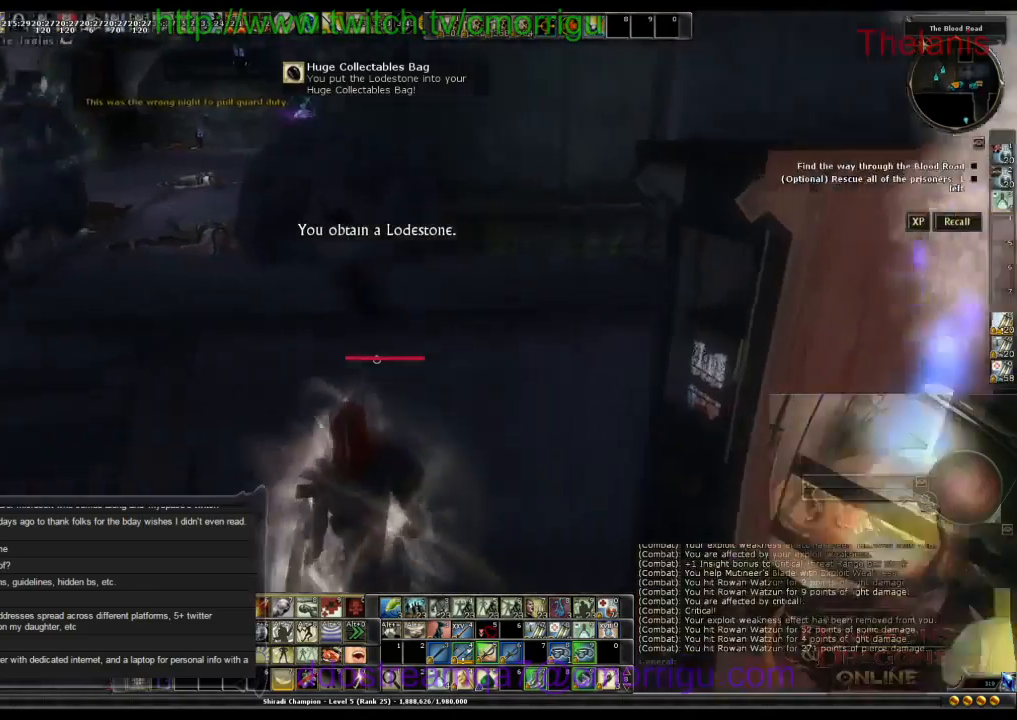
{"keys": ["w"], "events": [[233, "space", "down"], [400, "space", "up"]]}
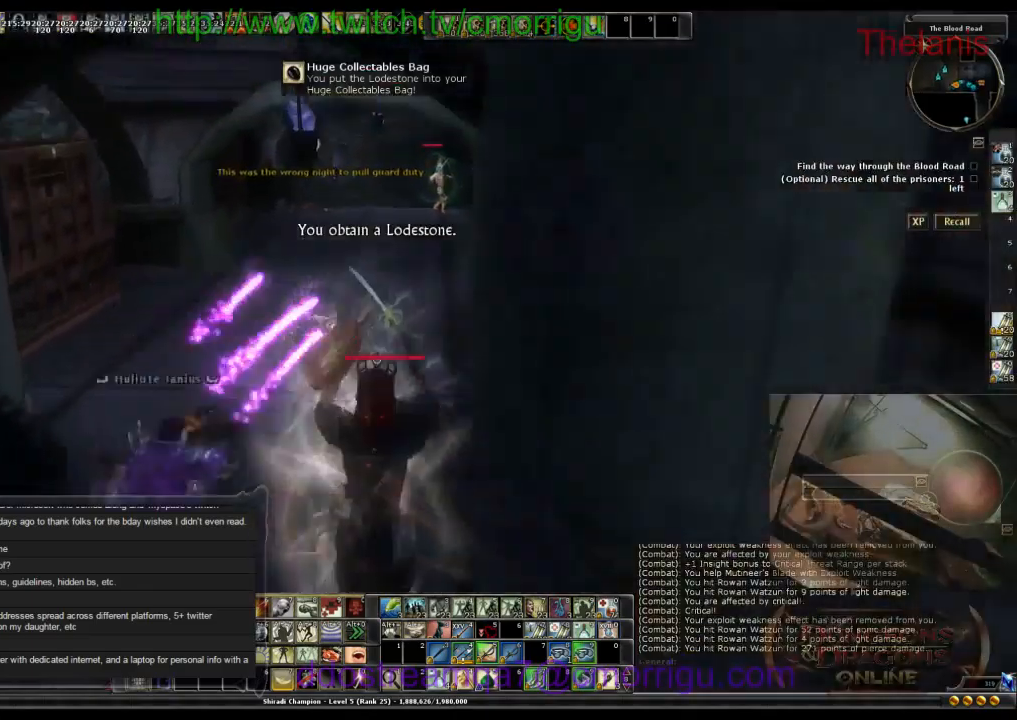
{"keys": ["w"], "events": [[266, "w", "up"], [300, "w", "down"]]}
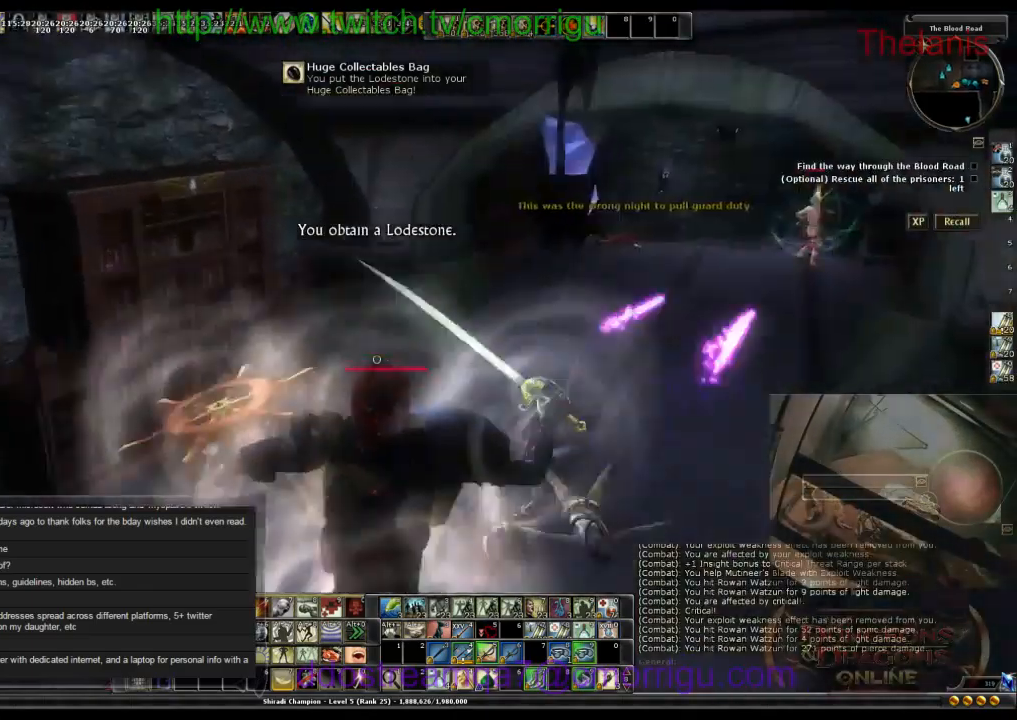
{"keys": ["w"], "events": []}
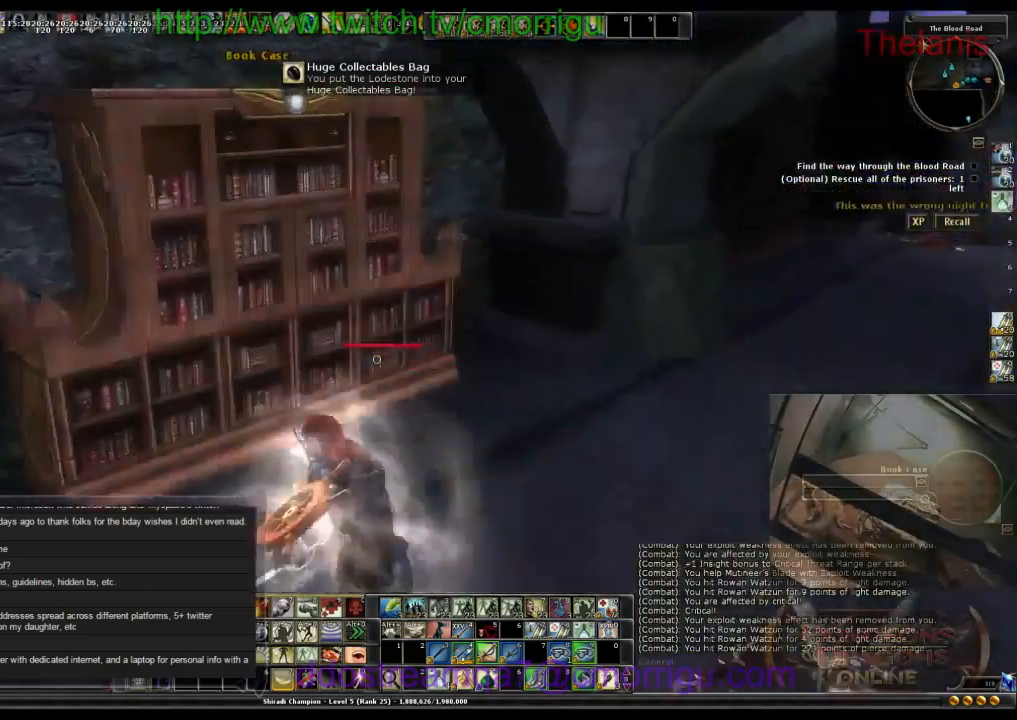
{"keys": [], "events": [[66, "w", "up"]]}
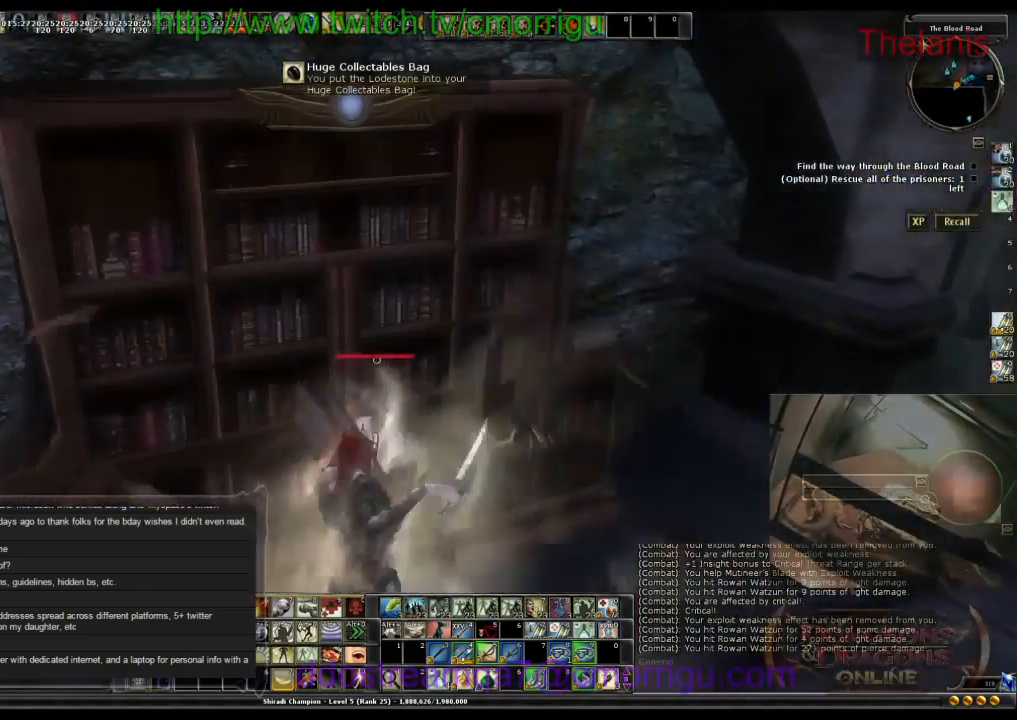
{"keys": ["a"], "events": [[500, "a", "down"]]}
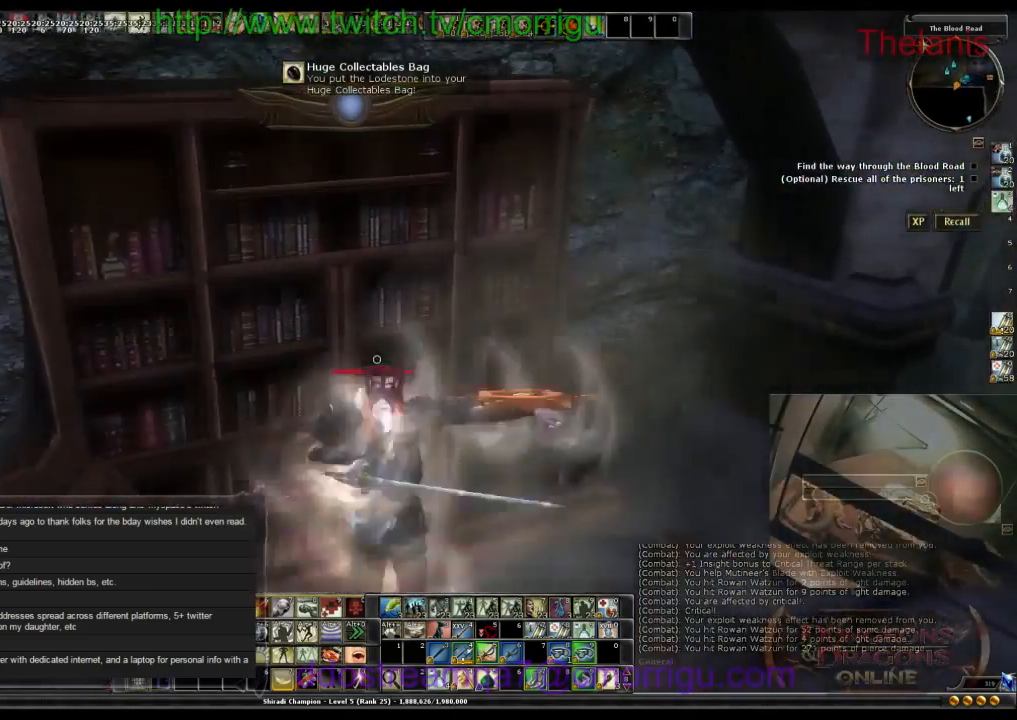
{"keys": [], "events": [[200, "a", "up"]]}
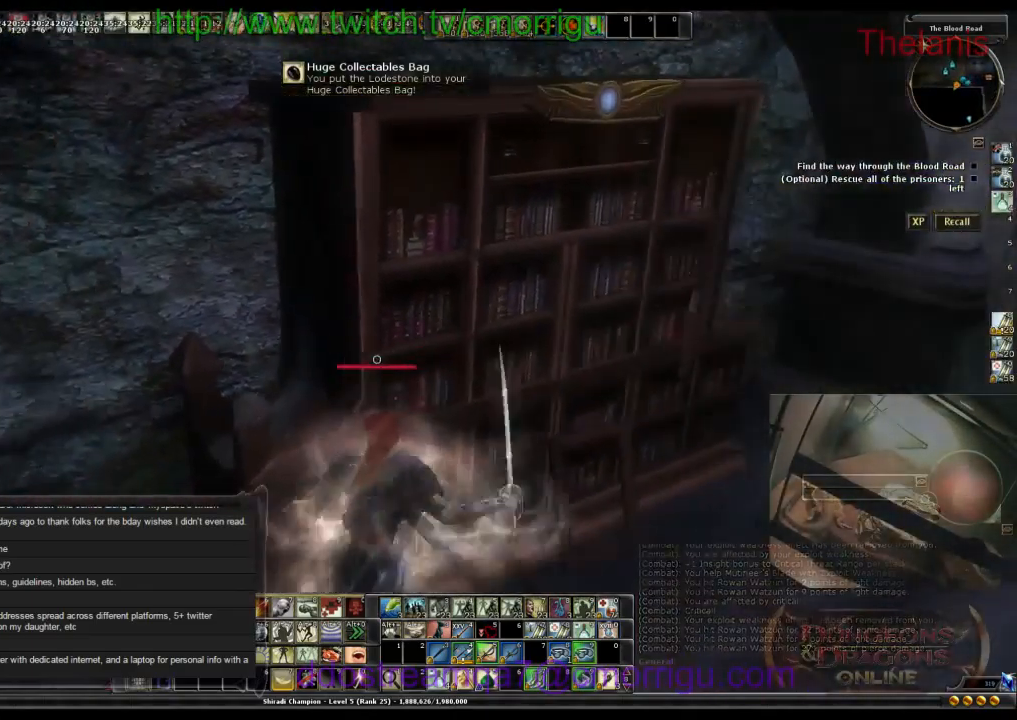
{"keys": [], "events": []}
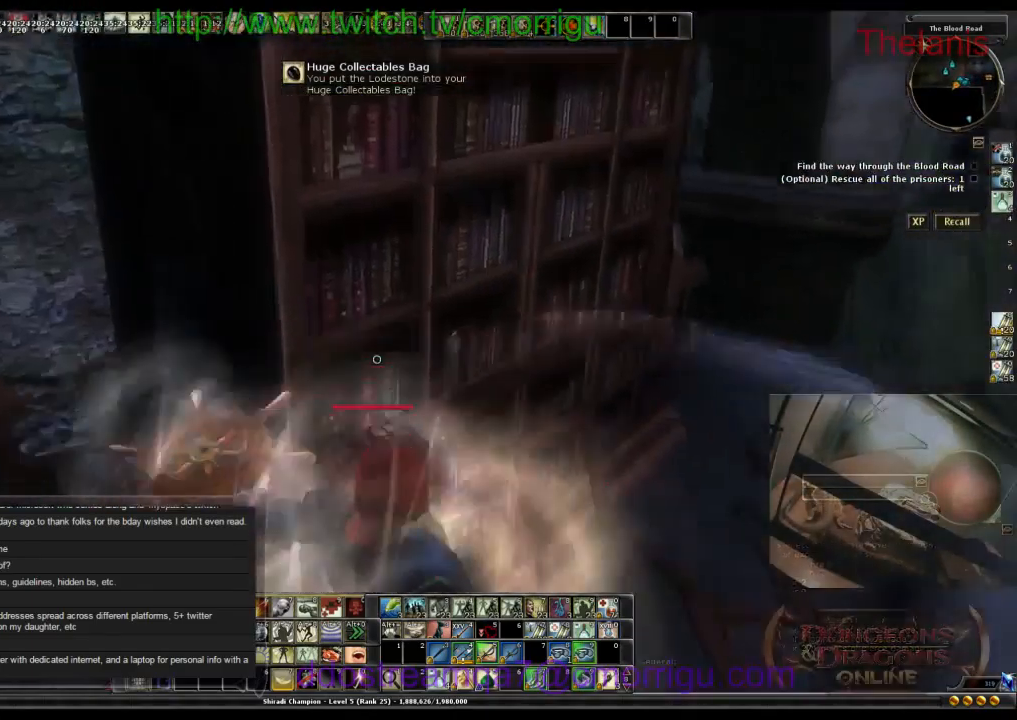
{"keys": ["d", "w"], "events": [[33, "d", "down"], [466, "w", "down"]]}
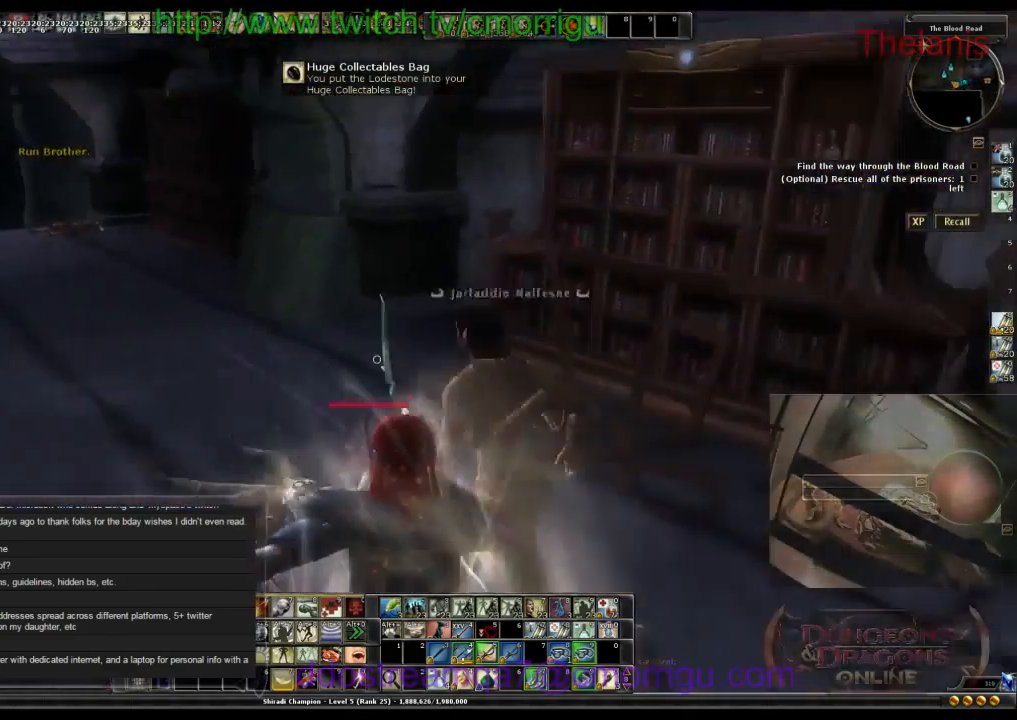
{"keys": [], "events": [[66, "d", "up"], [266, "w", "up"]]}
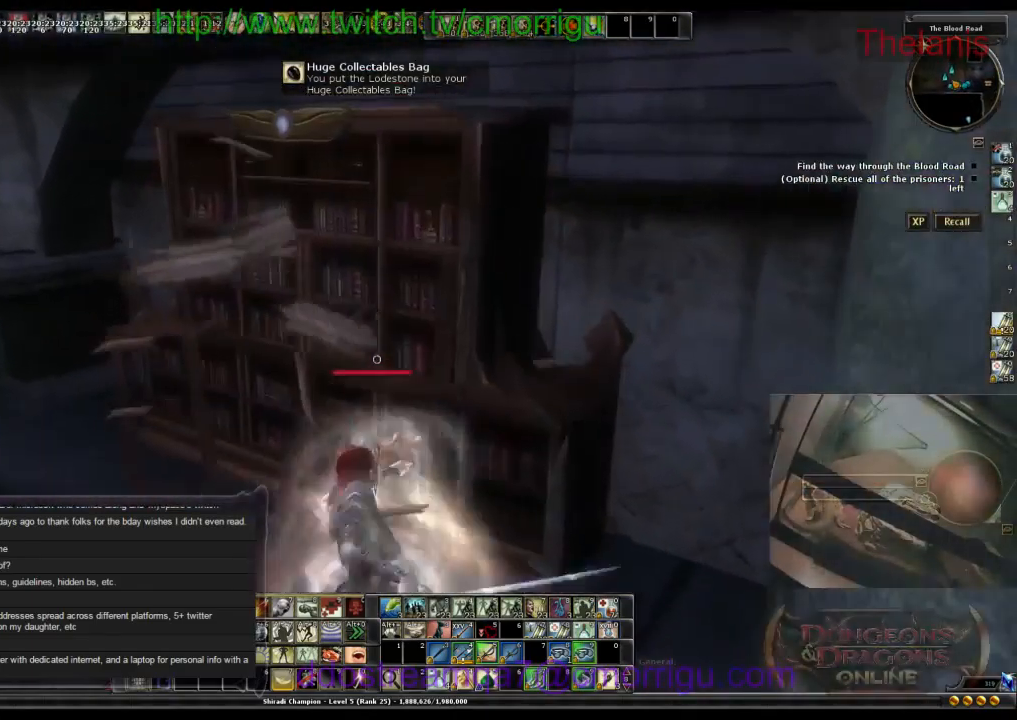
{"keys": [], "events": []}
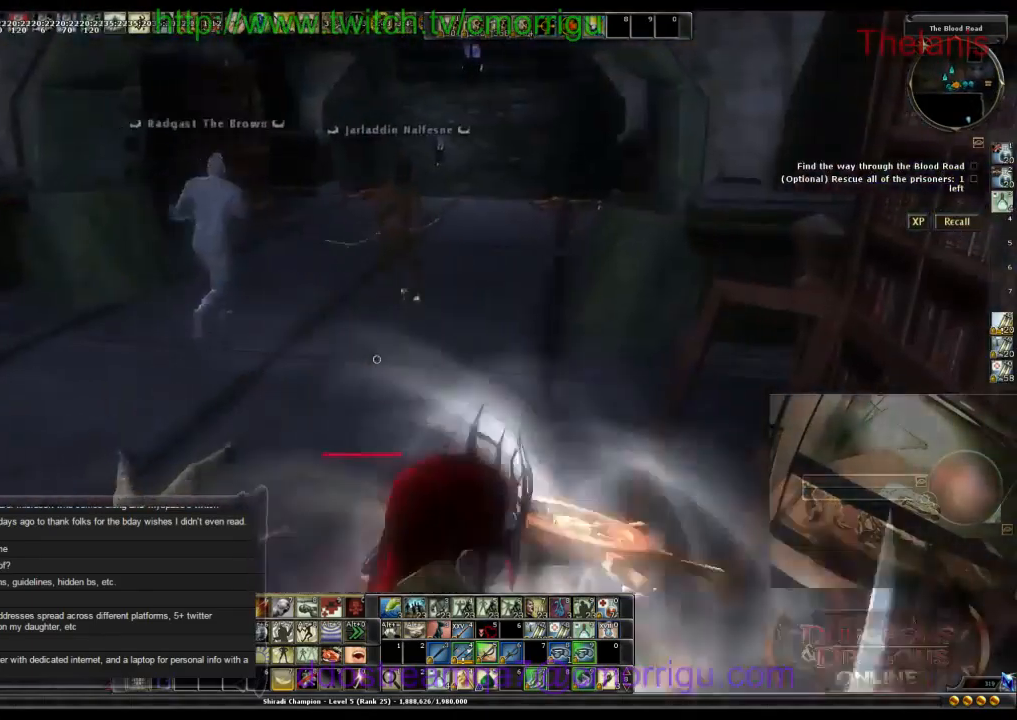
{"keys": ["w"], "events": [[133, "a", "down"], [166, "w", "down"], [366, "a", "up"]]}
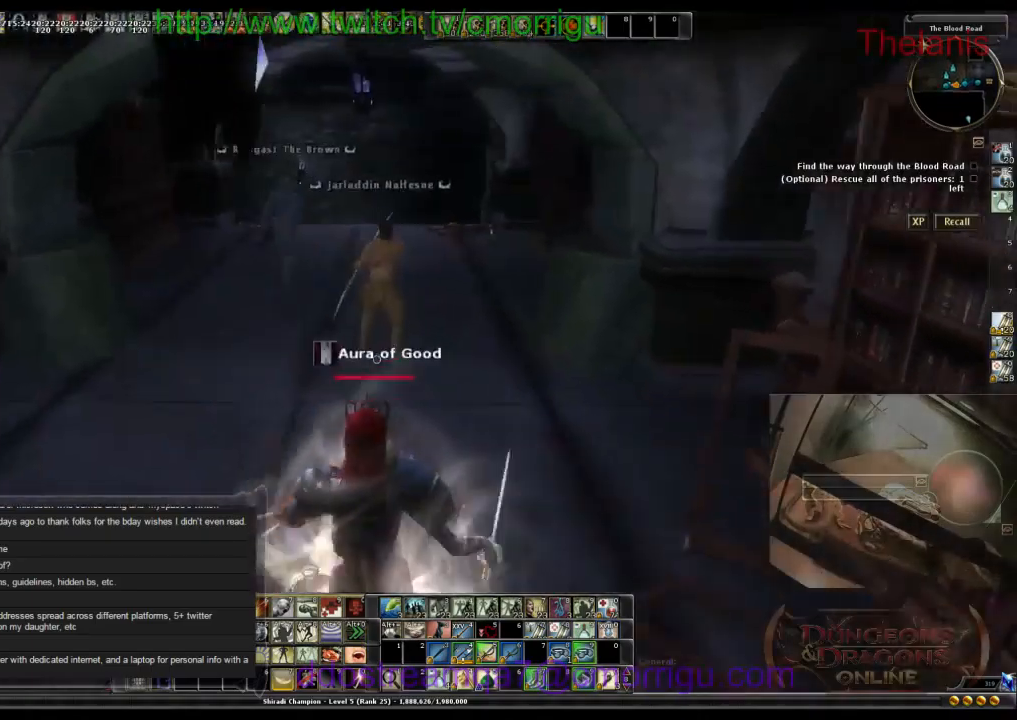
{"keys": ["w"], "events": []}
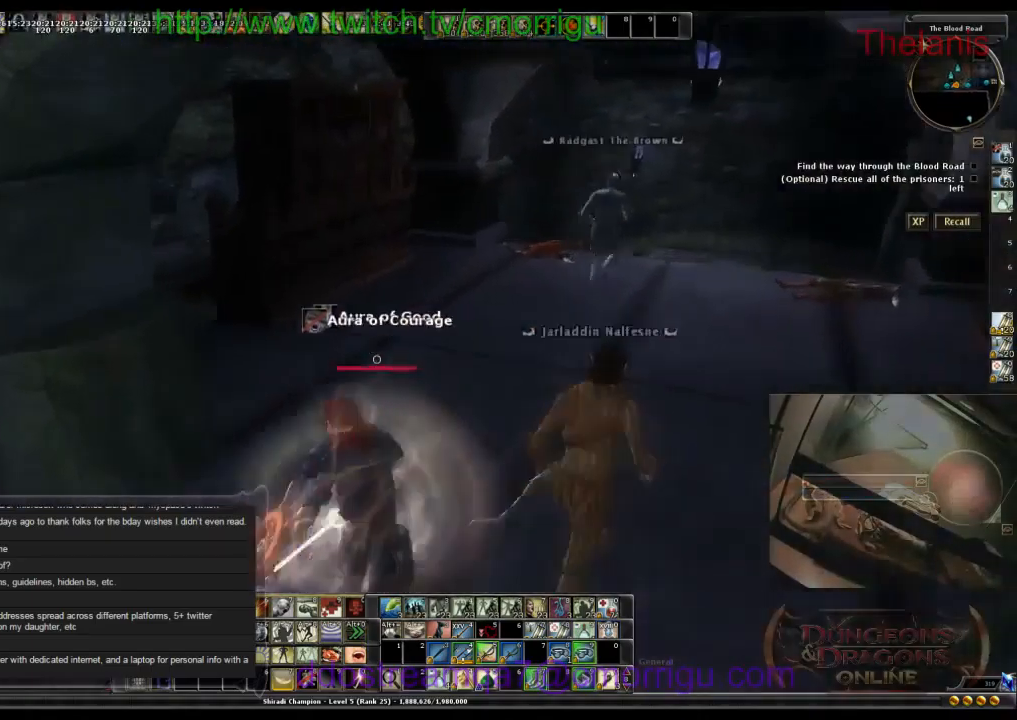
{"keys": ["w"], "events": []}
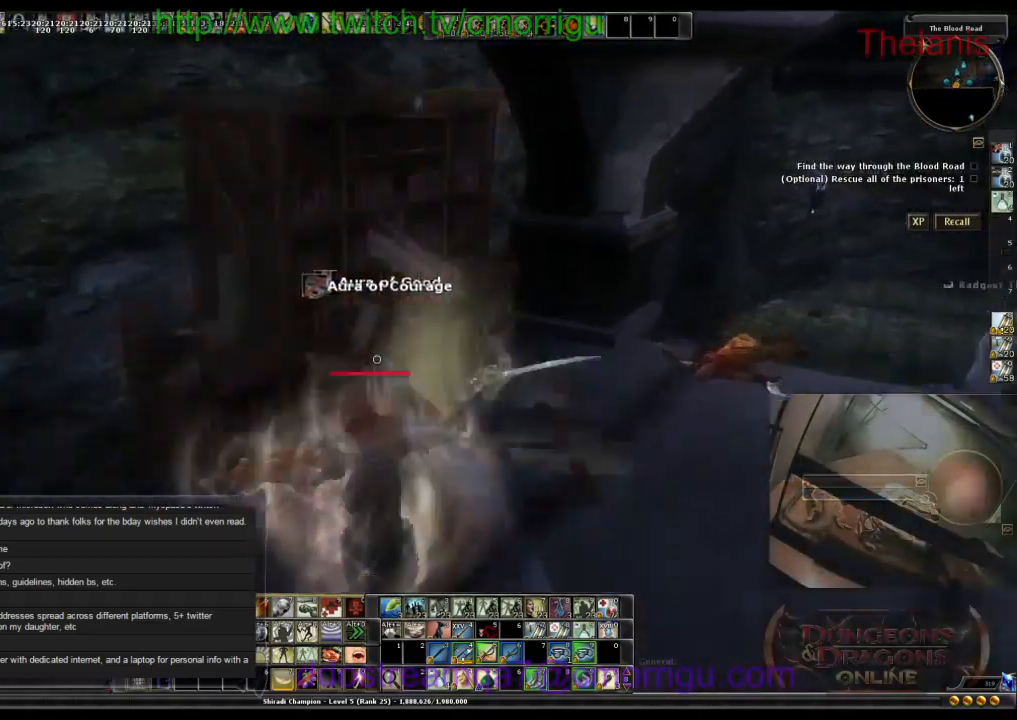
{"keys": ["d", "w"], "events": [[33, "w", "up"], [400, "d", "down"], [433, "w", "down"]]}
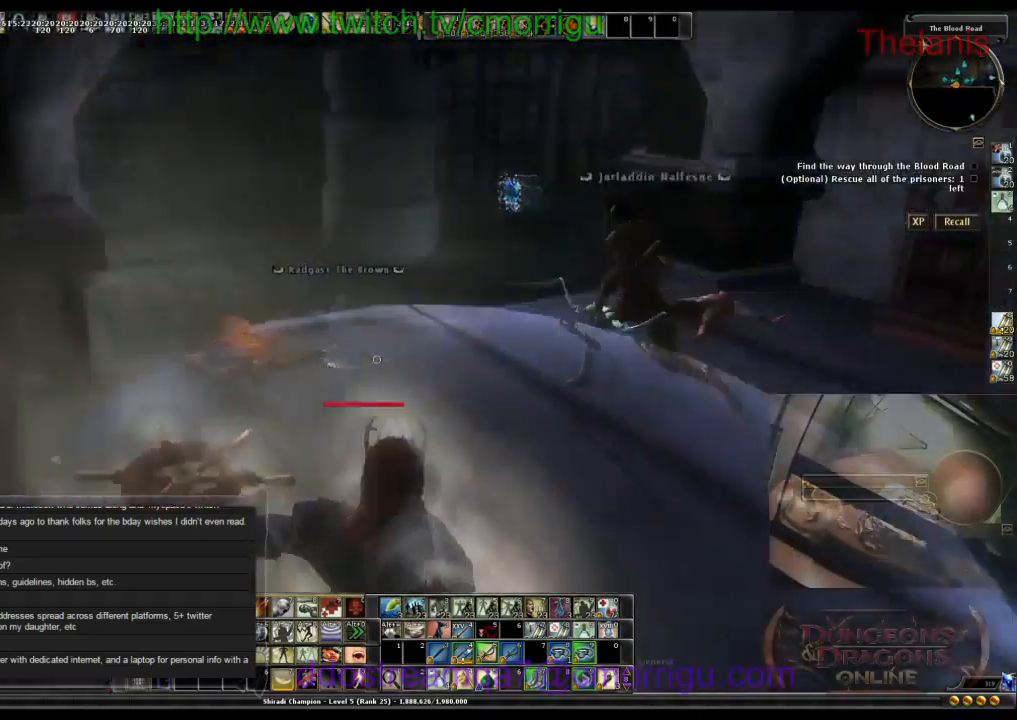
{"keys": ["w"], "events": [[500, "d", "up"]]}
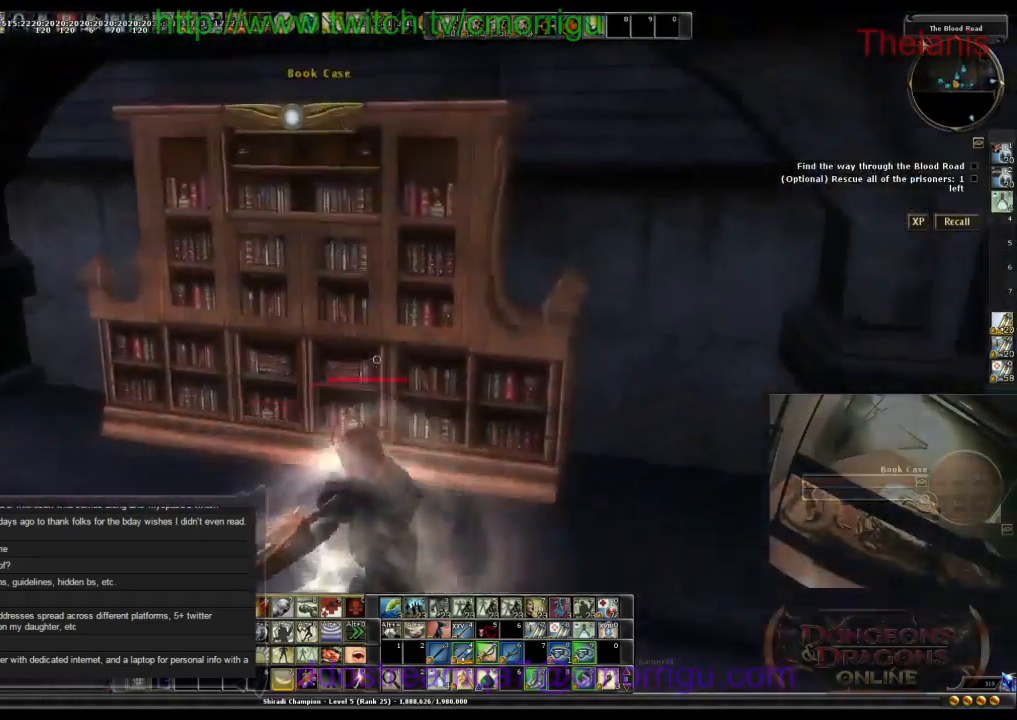
{"keys": ["a"], "events": [[100, "w", "up"], [433, "a", "down"]]}
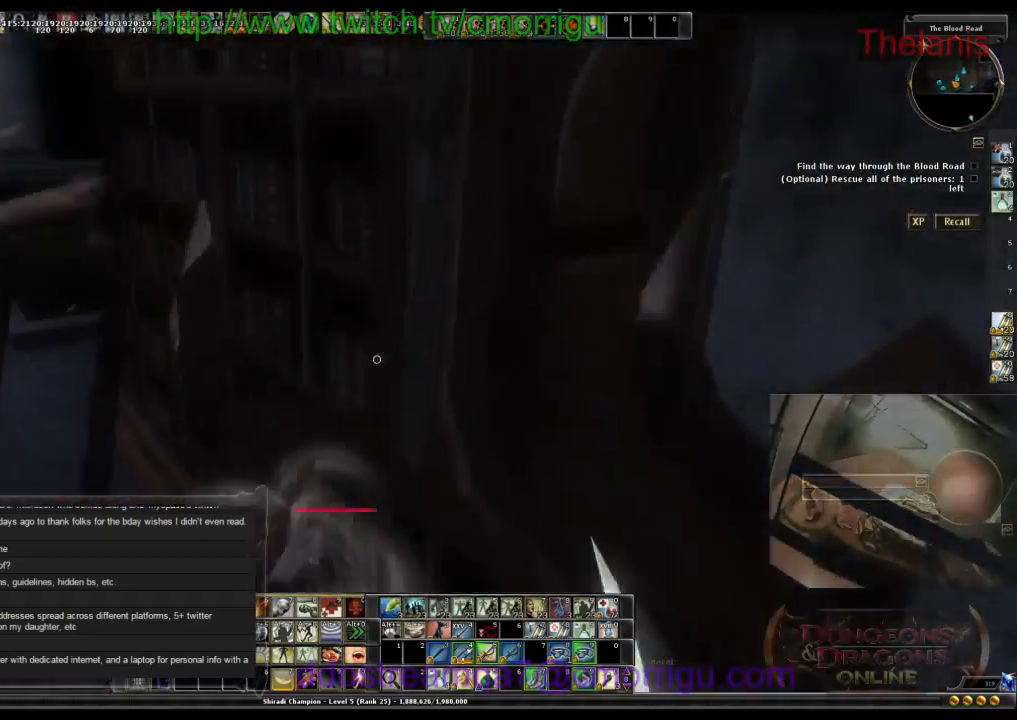
{"keys": ["w"], "events": [[100, "w", "down"], [500, "a", "up"]]}
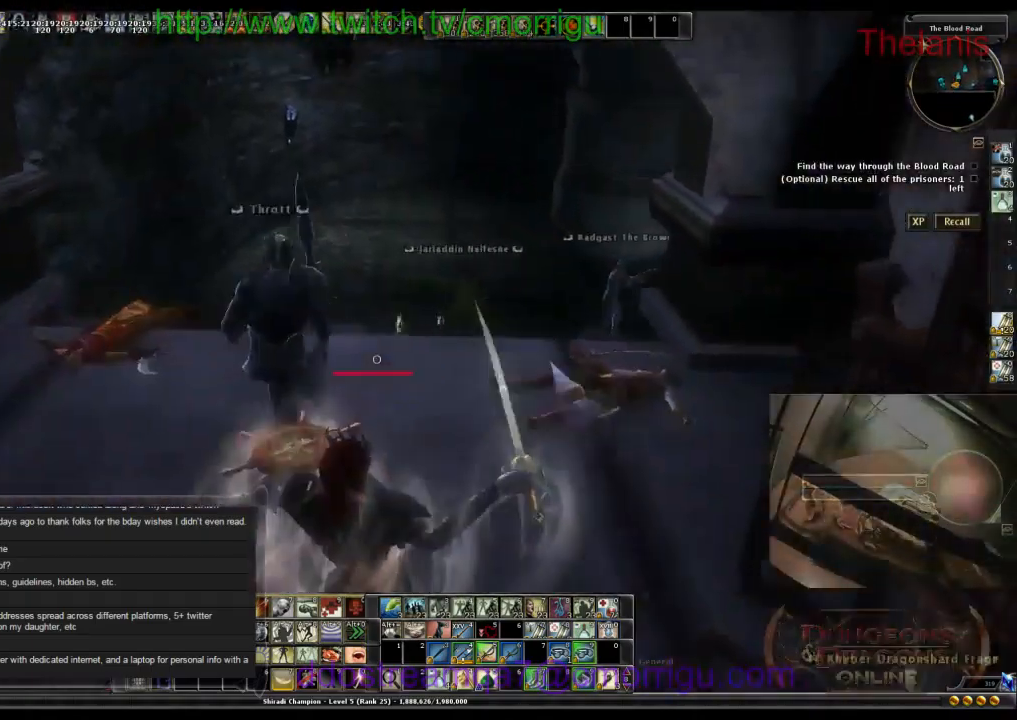
{"keys": ["w"], "events": [[33, "w", "up"], [400, "w", "down"]]}
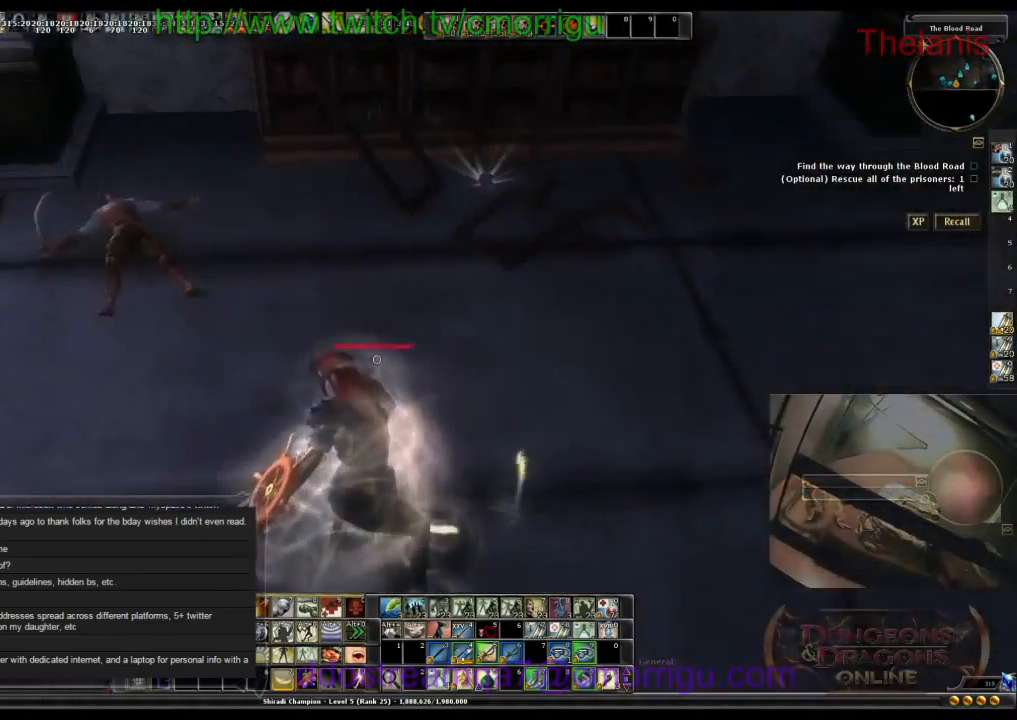
{"keys": [], "events": [[166, "d", "down"], [400, "d", "up"], [400, "w", "up"]]}